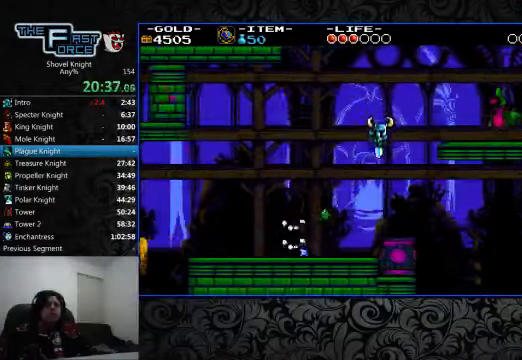
Gameplay with a controller (PlayStation layout); each line is a JSON object with the inputs held at the frame after it (dt_ms = milliseconds from this image to that frame). "events" lists button and stick changes between this image and that frame as [ms after this image, input, new state], when the widget could be followed in between. Not read: L1 L2 L3 R1 R2 R3.
{"dt_ms": 1000, "buttons": ["DPAD_RIGHT"], "left_stick": "center", "right_stick": "center"}
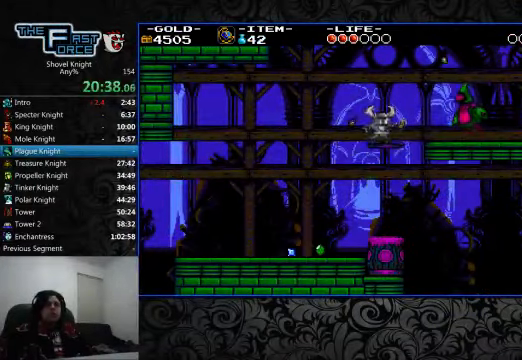
{"dt_ms": 500, "buttons": [], "left_stick": "center", "right_stick": "center", "events": [[200, "DPAD_RIGHT", "up"]]}
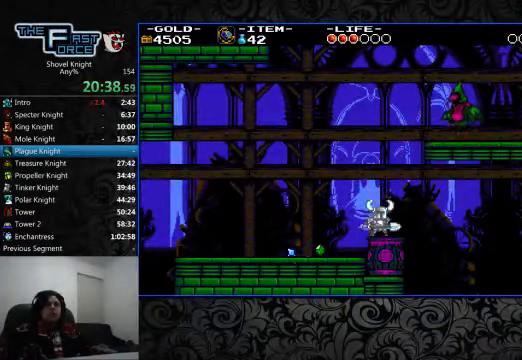
{"dt_ms": 1000, "buttons": [], "left_stick": "center", "right_stick": "center"}
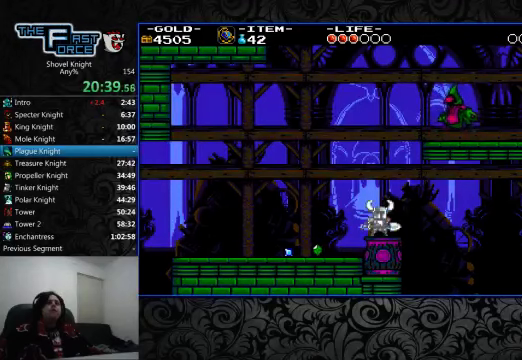
{"dt_ms": 500, "buttons": [], "left_stick": "center", "right_stick": "center", "events": []}
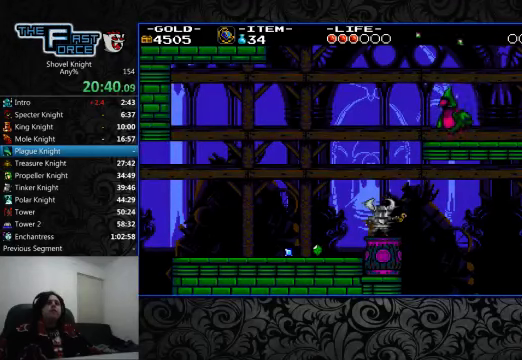
{"dt_ms": 500, "buttons": [], "left_stick": "center", "right_stick": "center", "events": []}
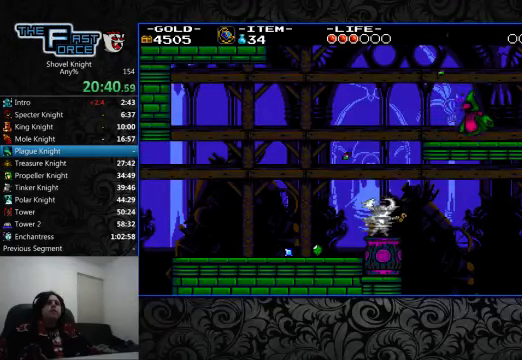
{"dt_ms": 500, "buttons": [], "left_stick": "center", "right_stick": "center", "events": []}